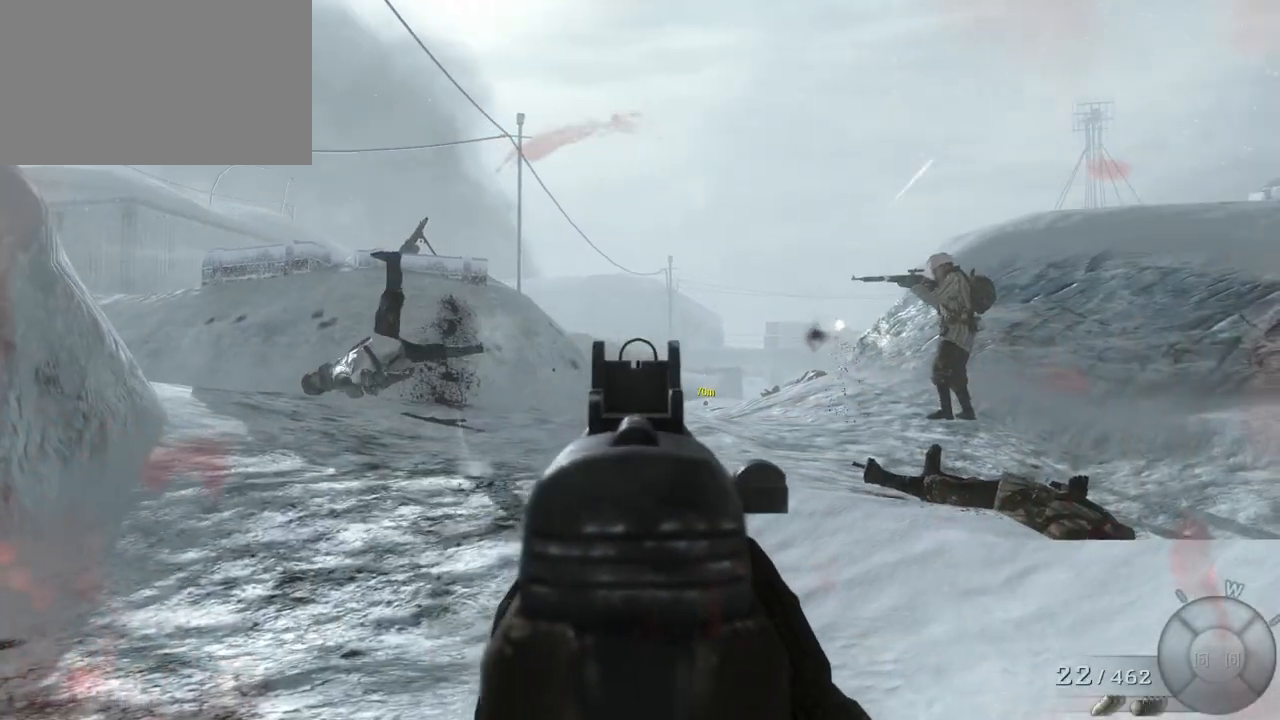
Gameplay with keyboard and mouse; each line is a JSON object with the keys and mouse buttons held at the frame after it. "events" lists presses ("down") and releases ("up") of "1", "2", "3", "4", "5", "a", "alt", "c", "caps_lock", "ctrl", "d", "e", "f", "g", "q", "r", "s", "shift", "space", "t", "tab", "v", "w", "x", "z", "mouse_left", "mouse_wheel" and "mouse_right" between this image and that frame as [ms after this image, input, new state], when the widget could be followed in between. "mouse_left", "mouse_wheel", "mouse_right" = the "left", "wheel", "right" buttons of the "mouse" list. No other keys are recorded. "wheel" means that the mouse wheel is clicked or scrolled. Not read: mouse_move.
{"keys": ["a", "w"], "mouse": [], "events": []}
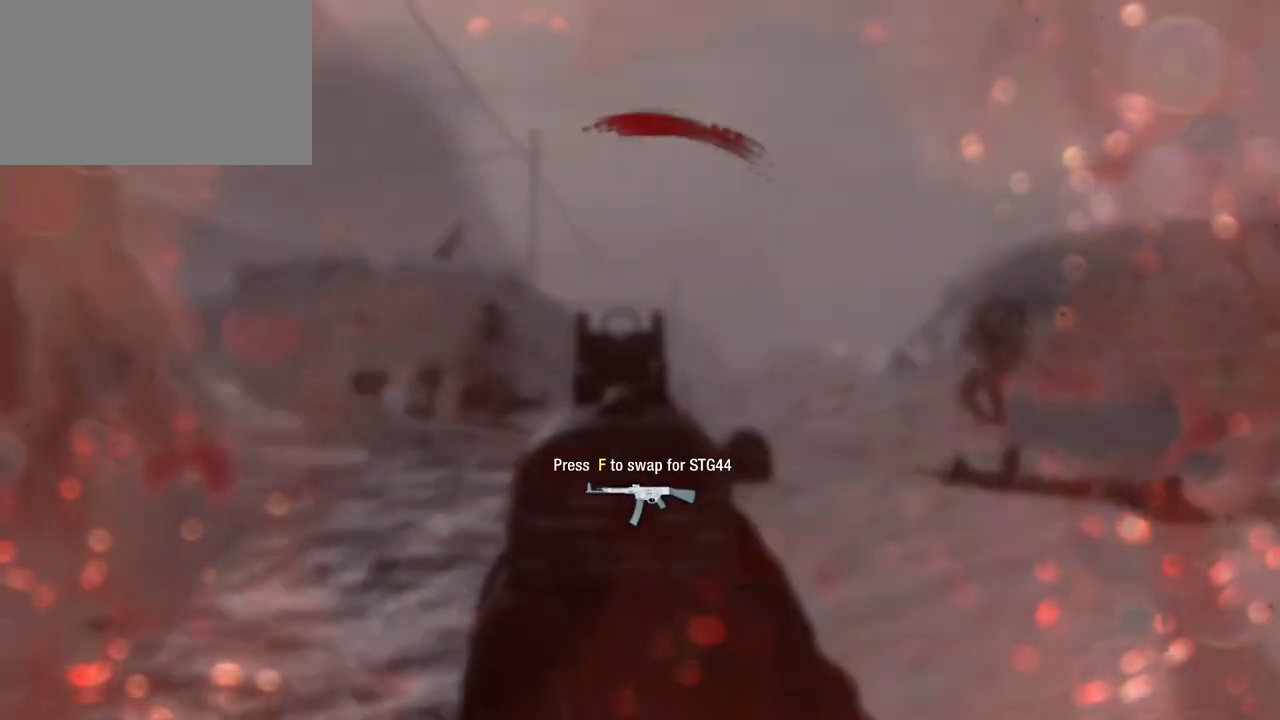
{"keys": ["s"], "mouse": [], "events": [[150, "w", "up"], [283, "s", "down"], [433, "a", "up"]]}
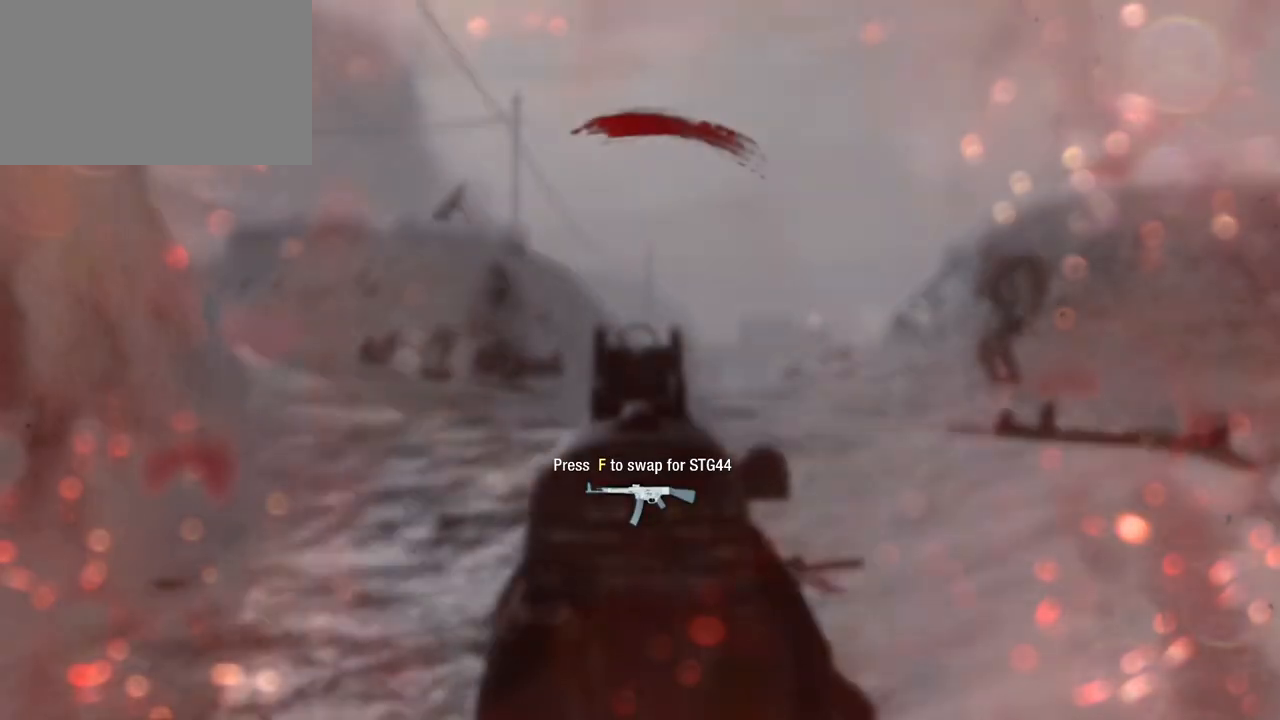
{"keys": ["shift", "w"], "mouse": [], "events": [[167, "d", "down"], [217, "s", "up"], [317, "w", "down"], [367, "d", "up"], [483, "shift", "down"]]}
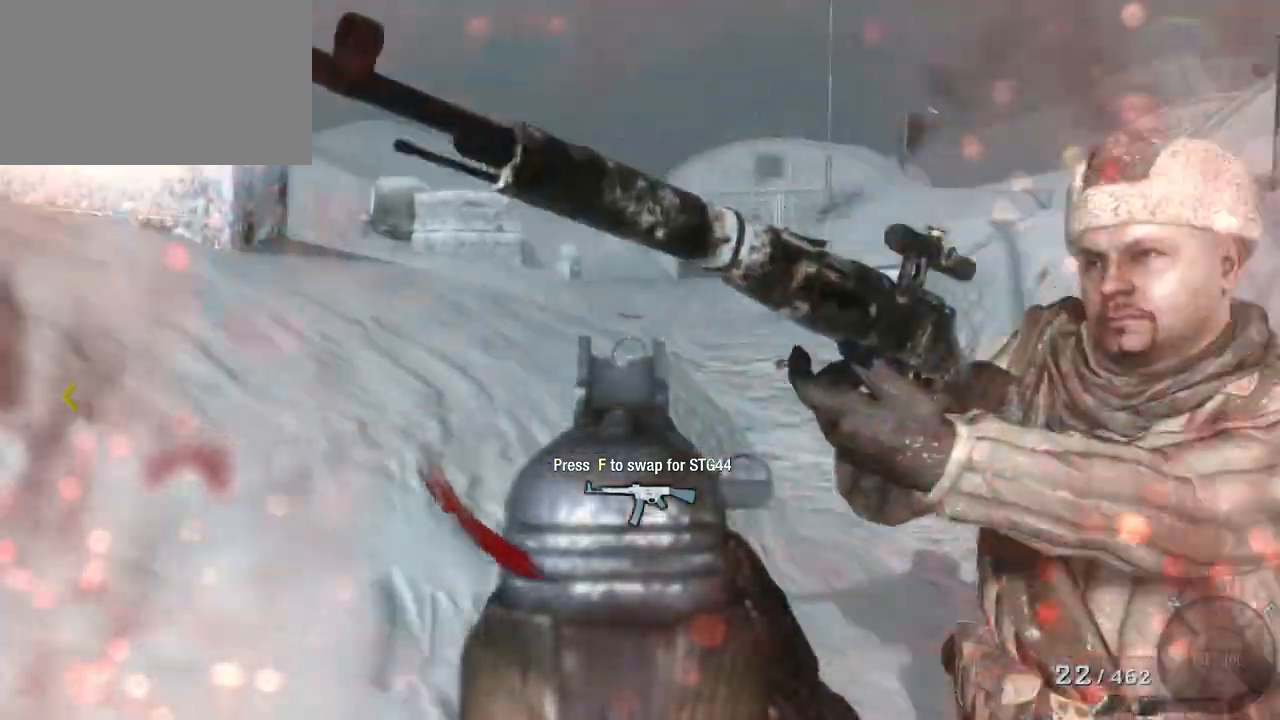
{"keys": ["w"], "mouse": [], "events": [[317, "shift", "up"]]}
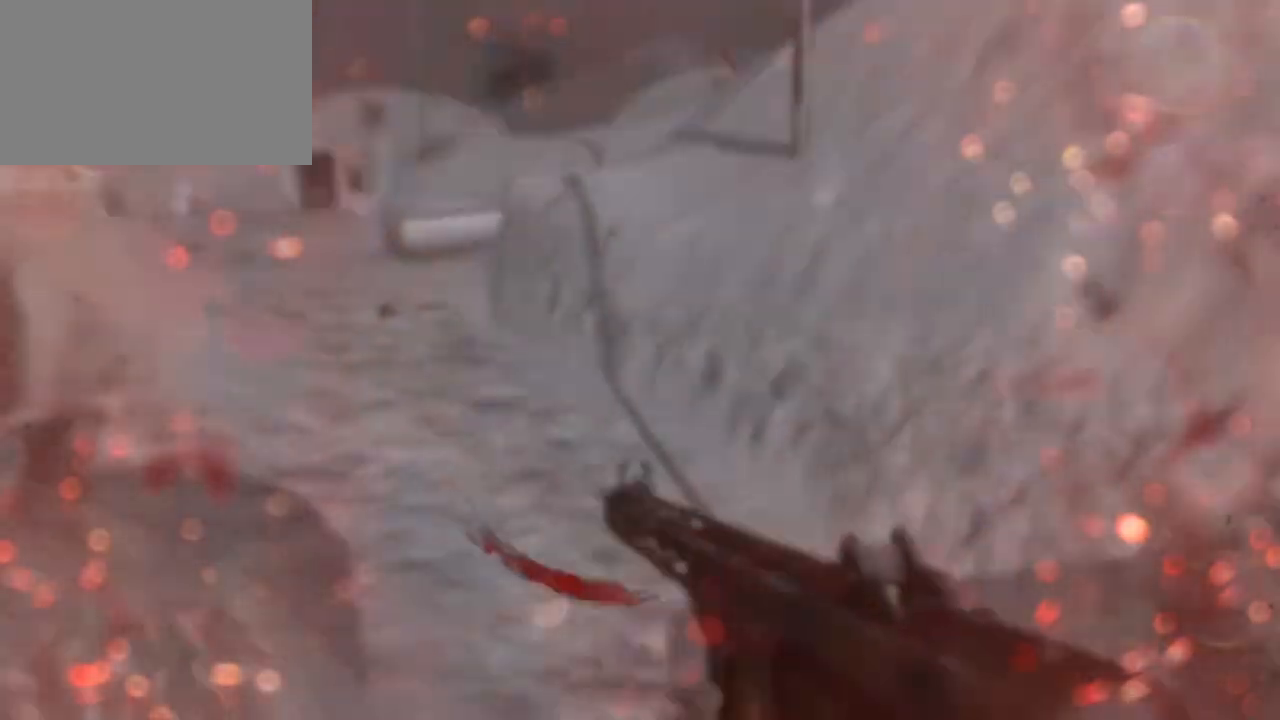
{"keys": ["w"], "mouse": [], "events": []}
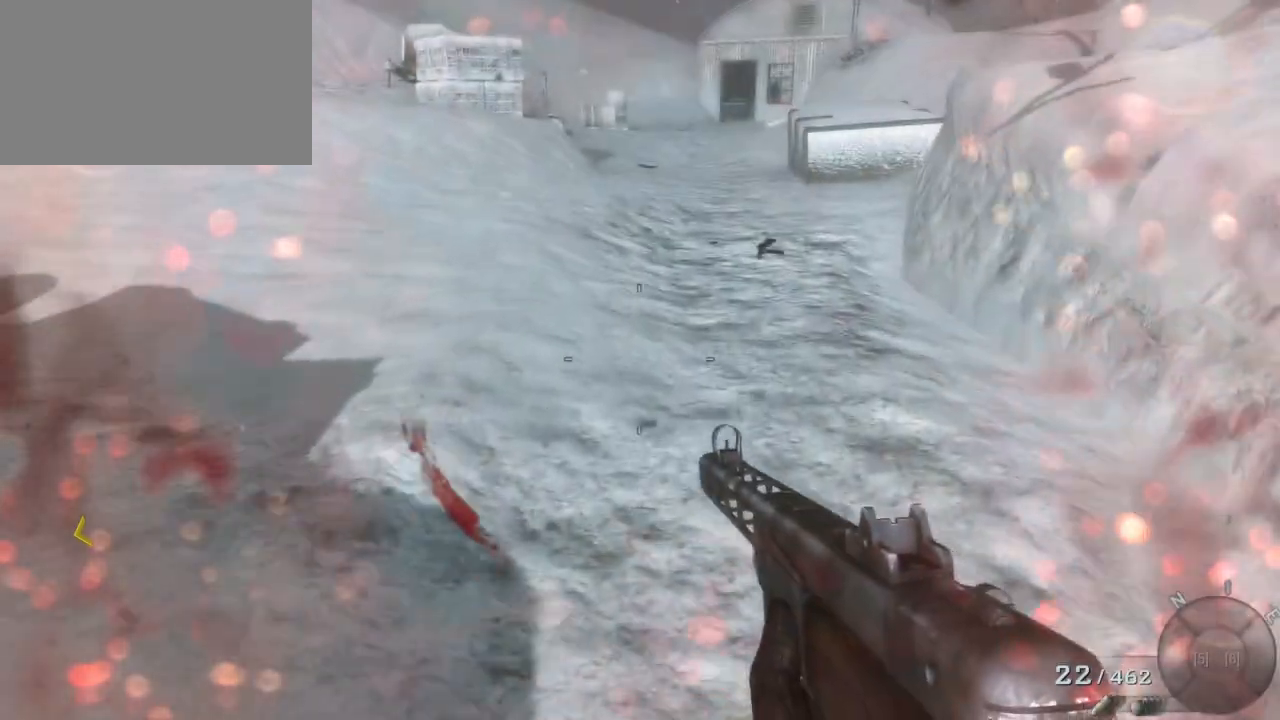
{"keys": ["w"], "mouse": [], "events": [[217, "c", "down"], [350, "c", "up"]]}
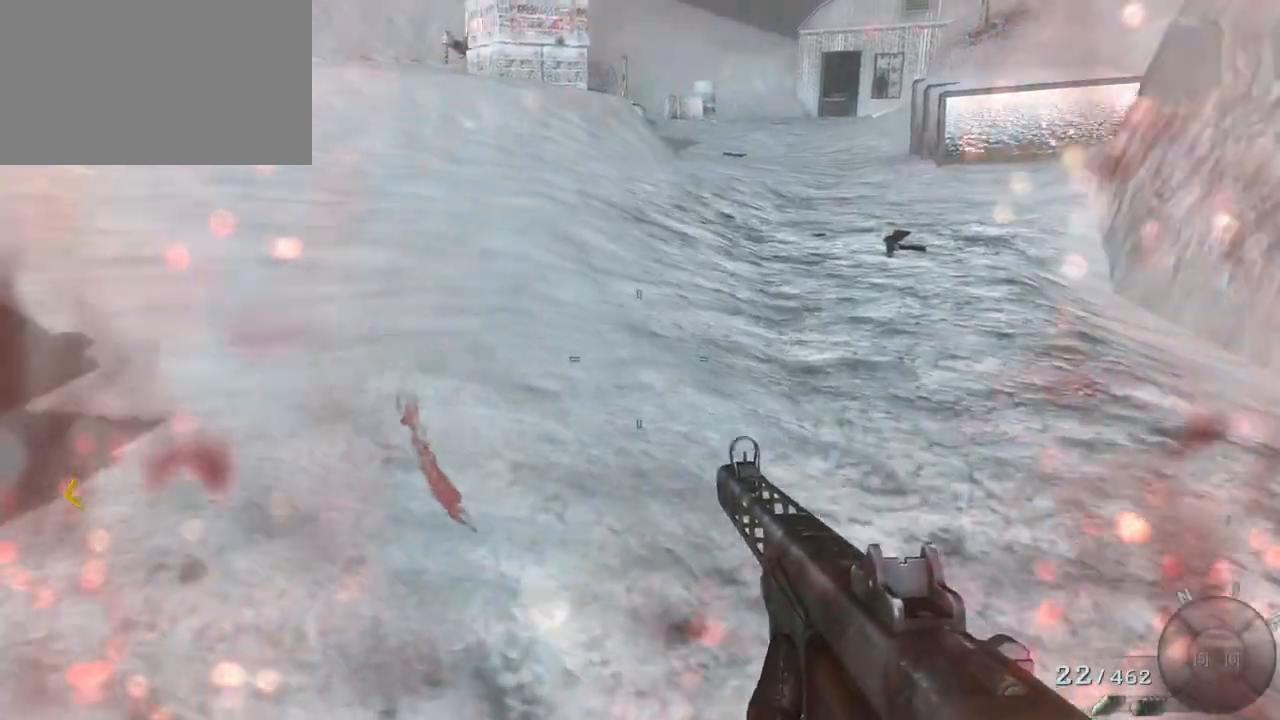
{"keys": ["ctrl", "d", "w"], "mouse": [], "events": [[183, "d", "down"], [467, "ctrl", "down"]]}
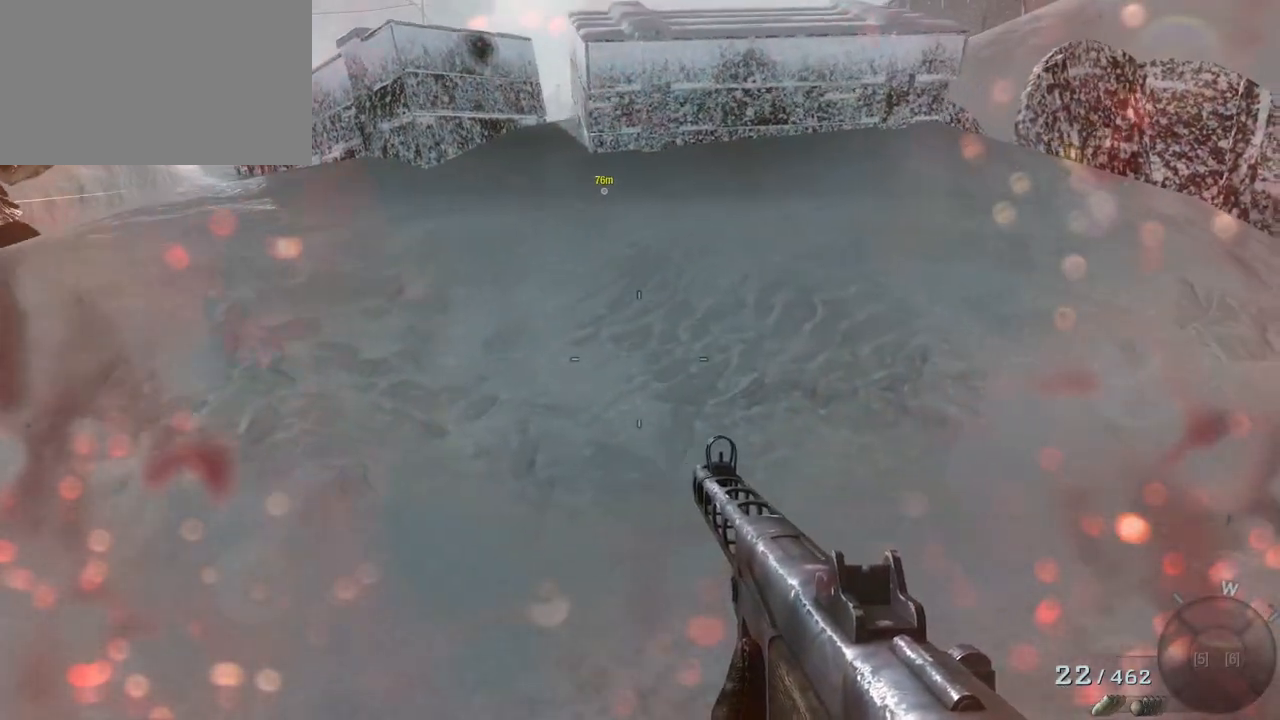
{"keys": ["d", "w"], "mouse": [], "events": [[350, "ctrl", "up"]]}
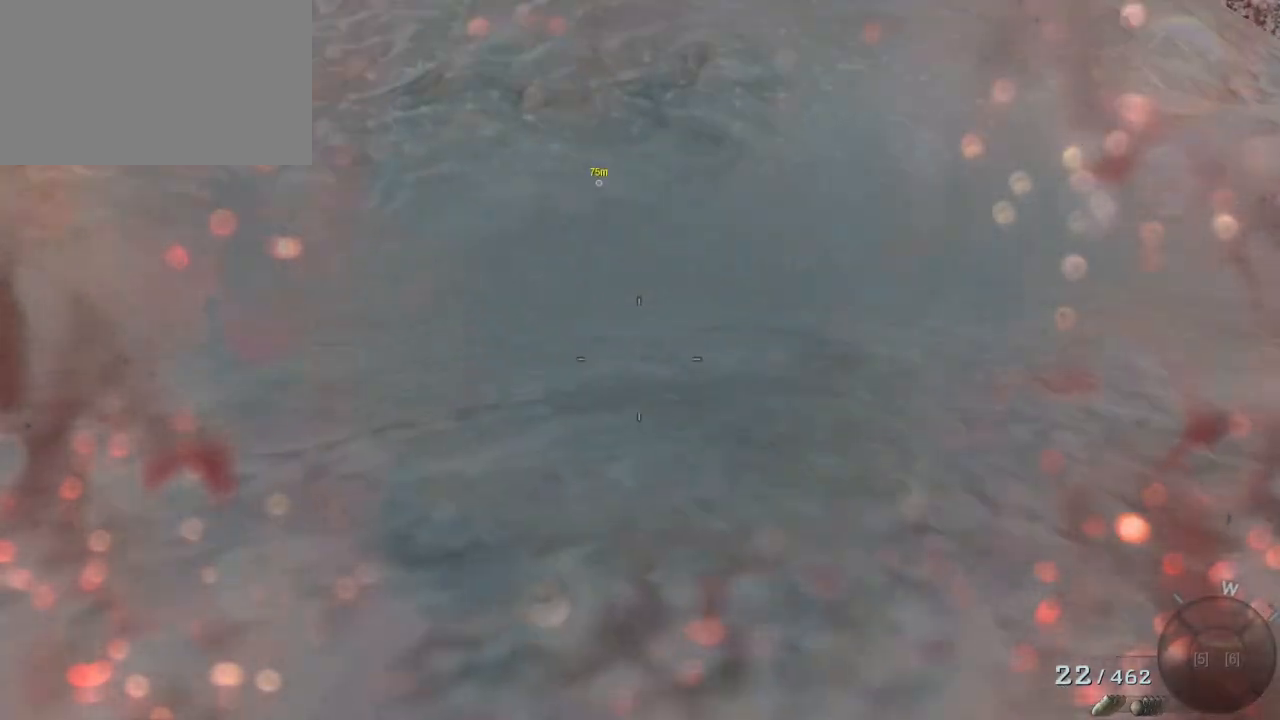
{"keys": [], "mouse": [], "events": [[33, "w", "up"], [83, "d", "up"]]}
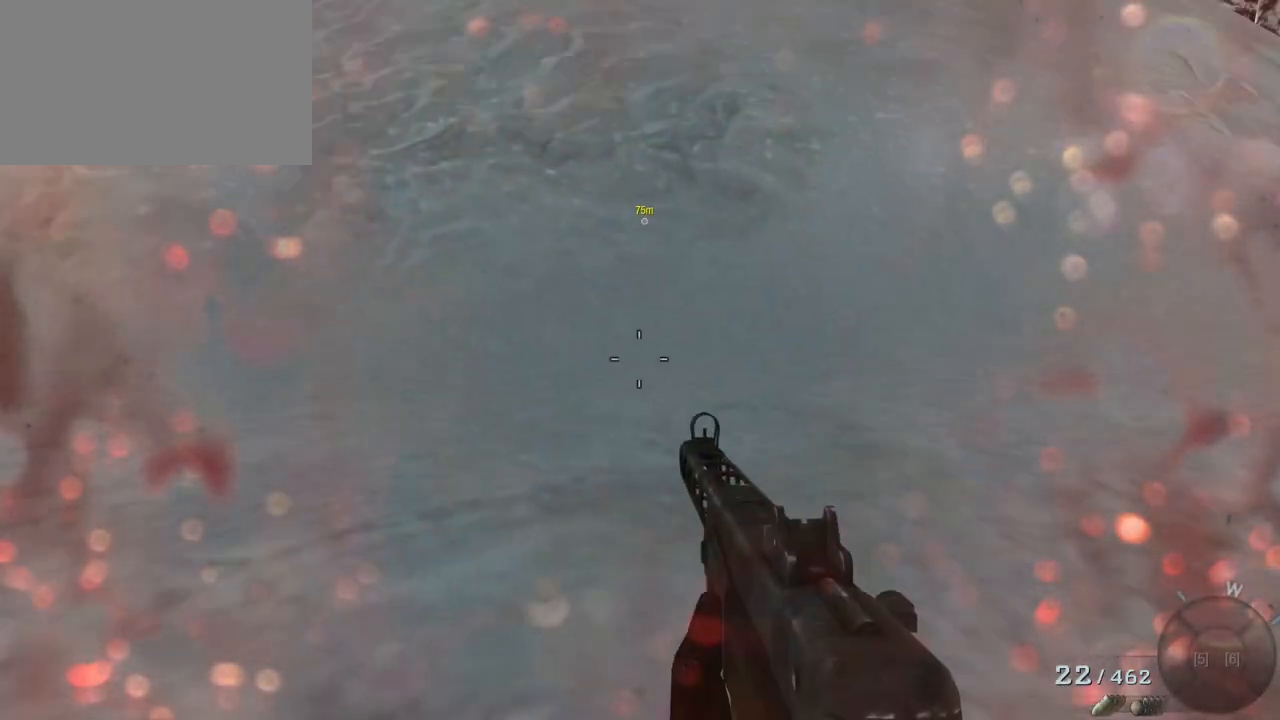
{"keys": [], "mouse": [], "events": []}
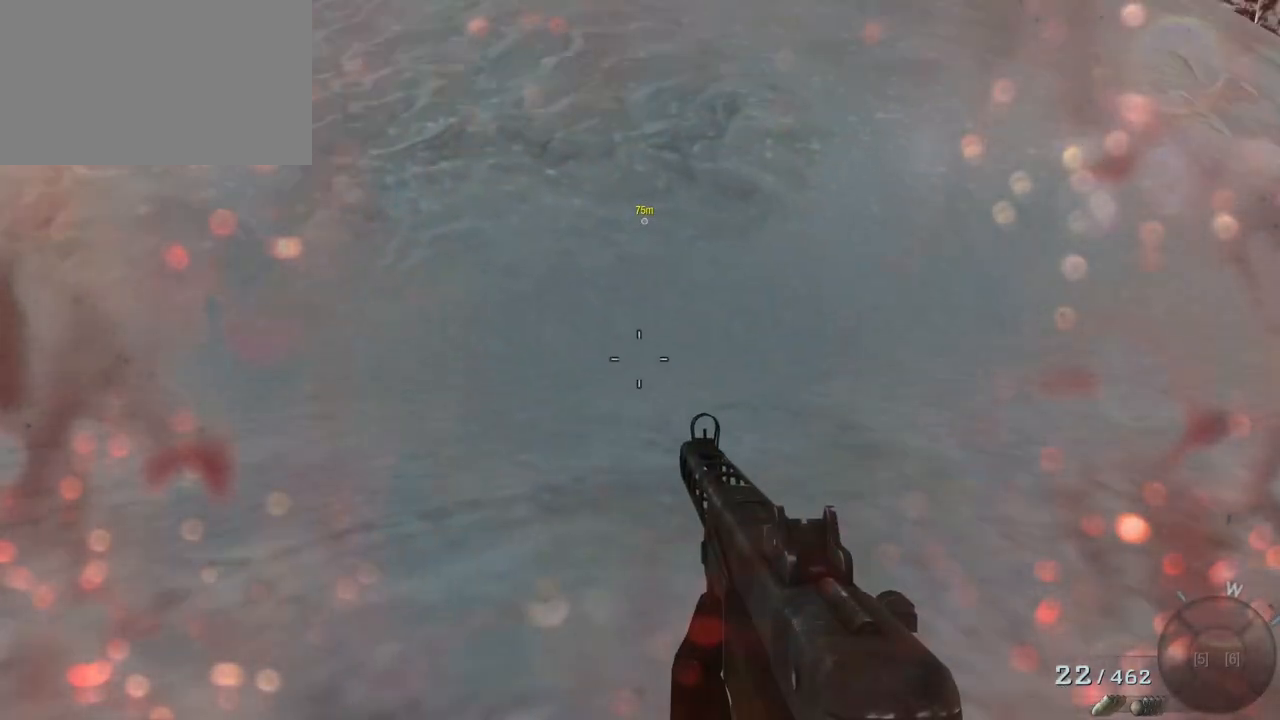
{"keys": [], "mouse": [], "events": []}
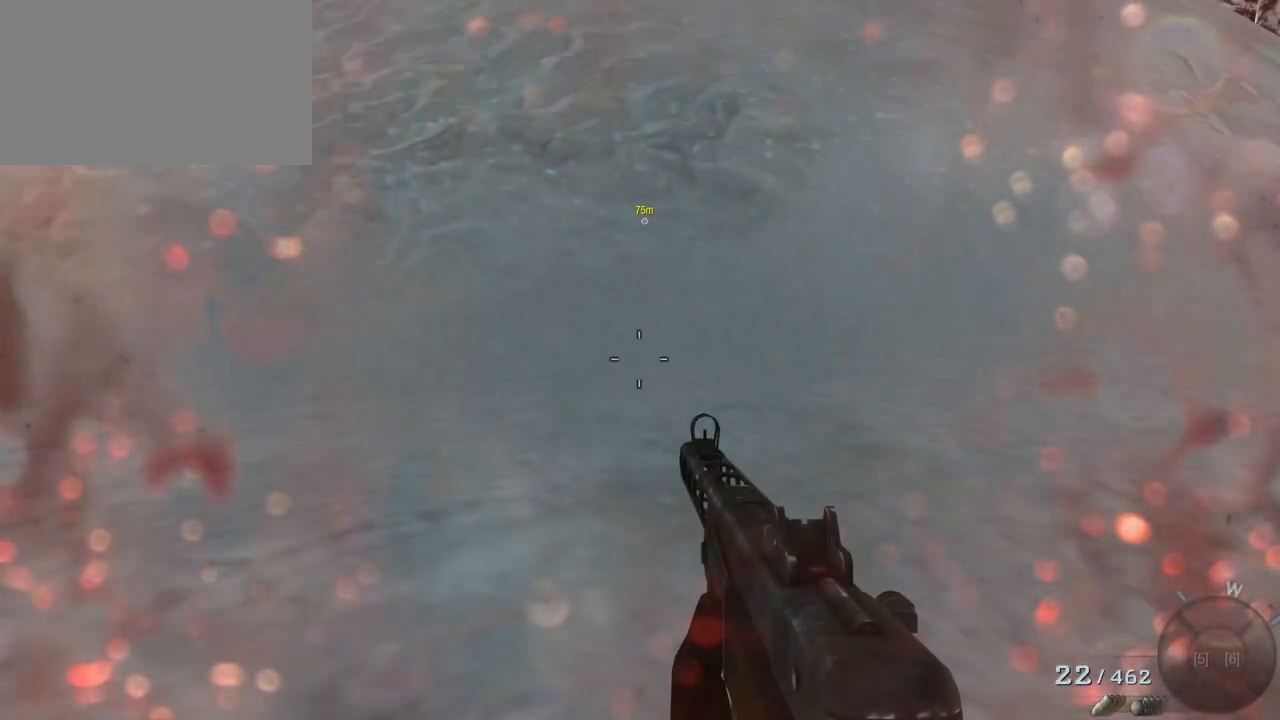
{"keys": [], "mouse": [], "events": []}
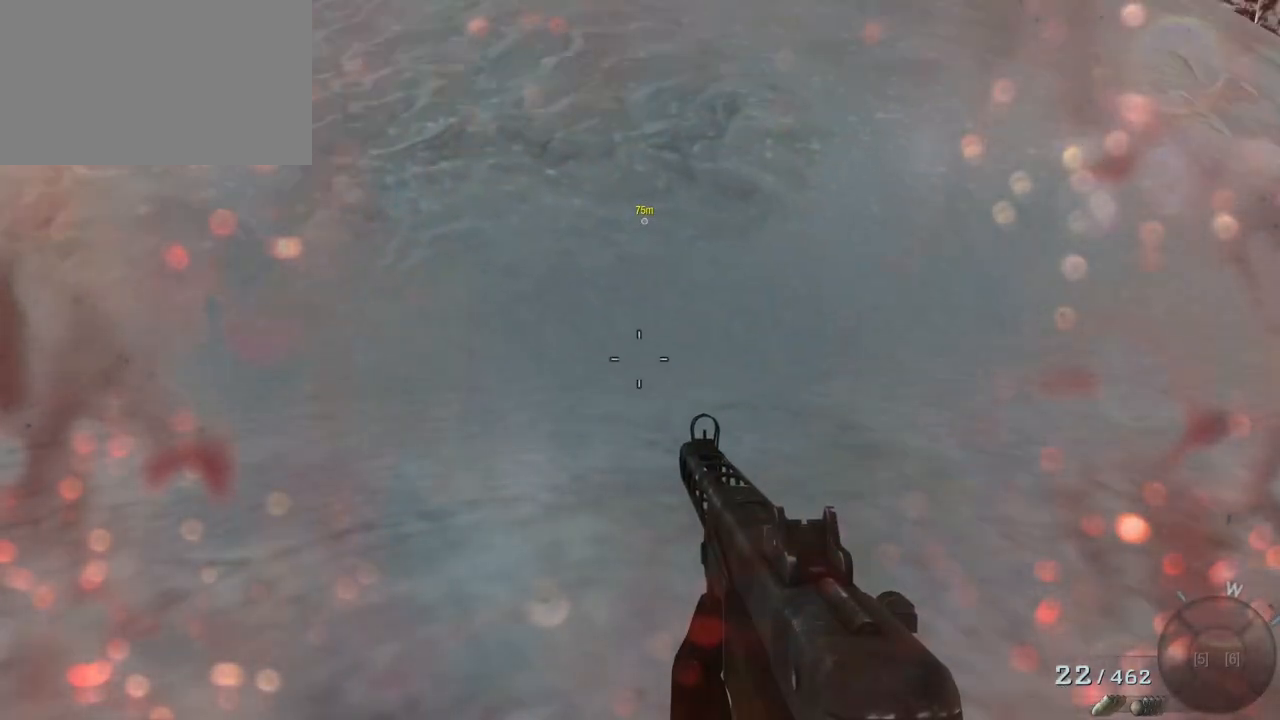
{"keys": [], "mouse": [], "events": []}
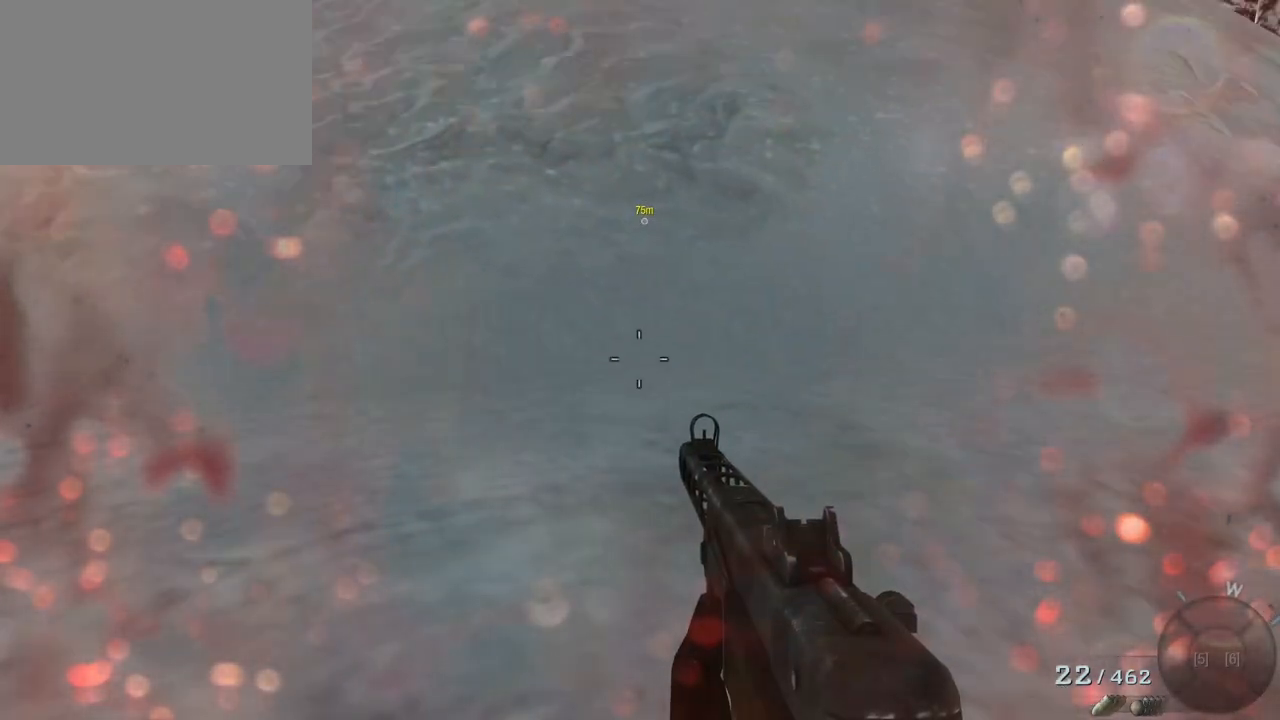
{"keys": [], "mouse": [], "events": []}
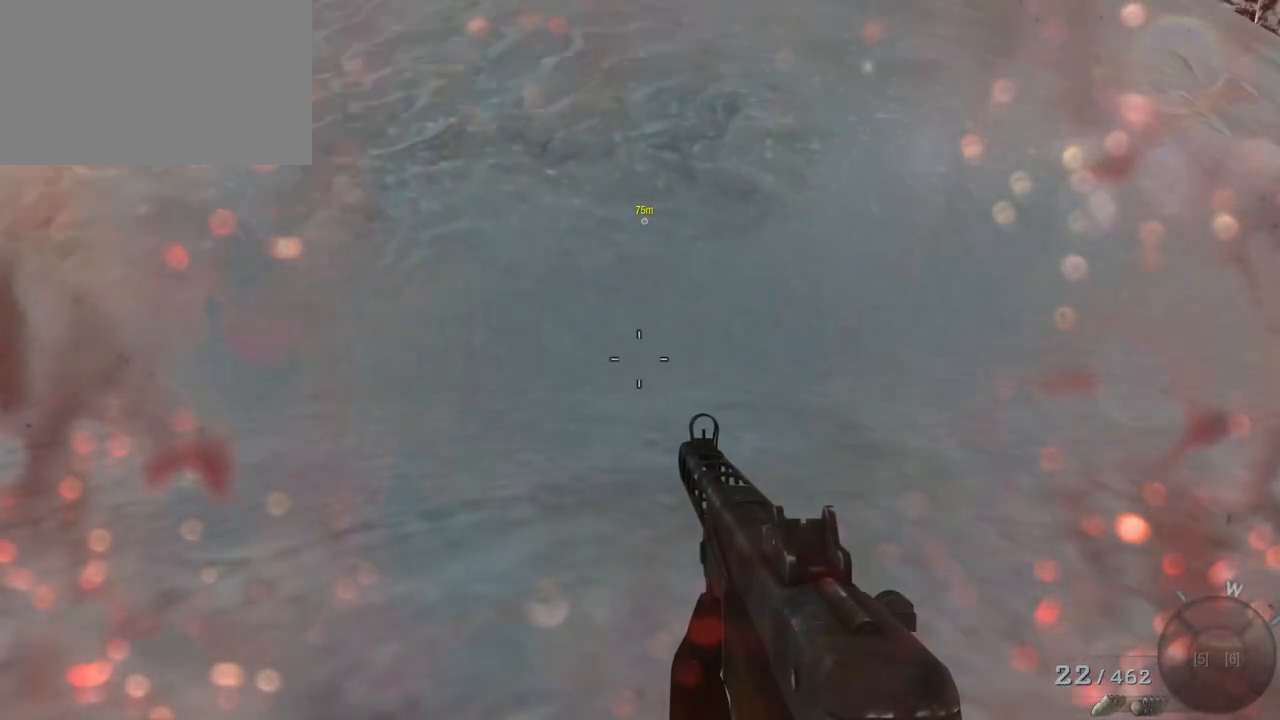
{"keys": [], "mouse": [], "events": []}
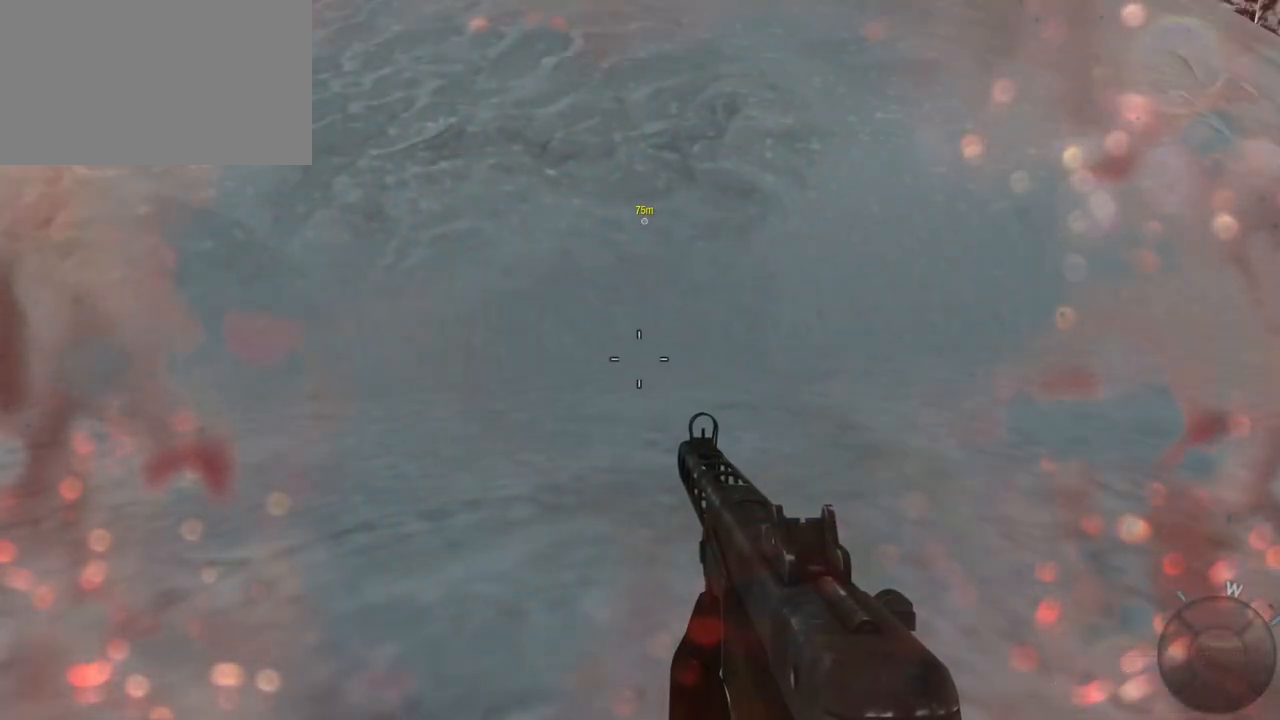
{"keys": [], "mouse": [], "events": []}
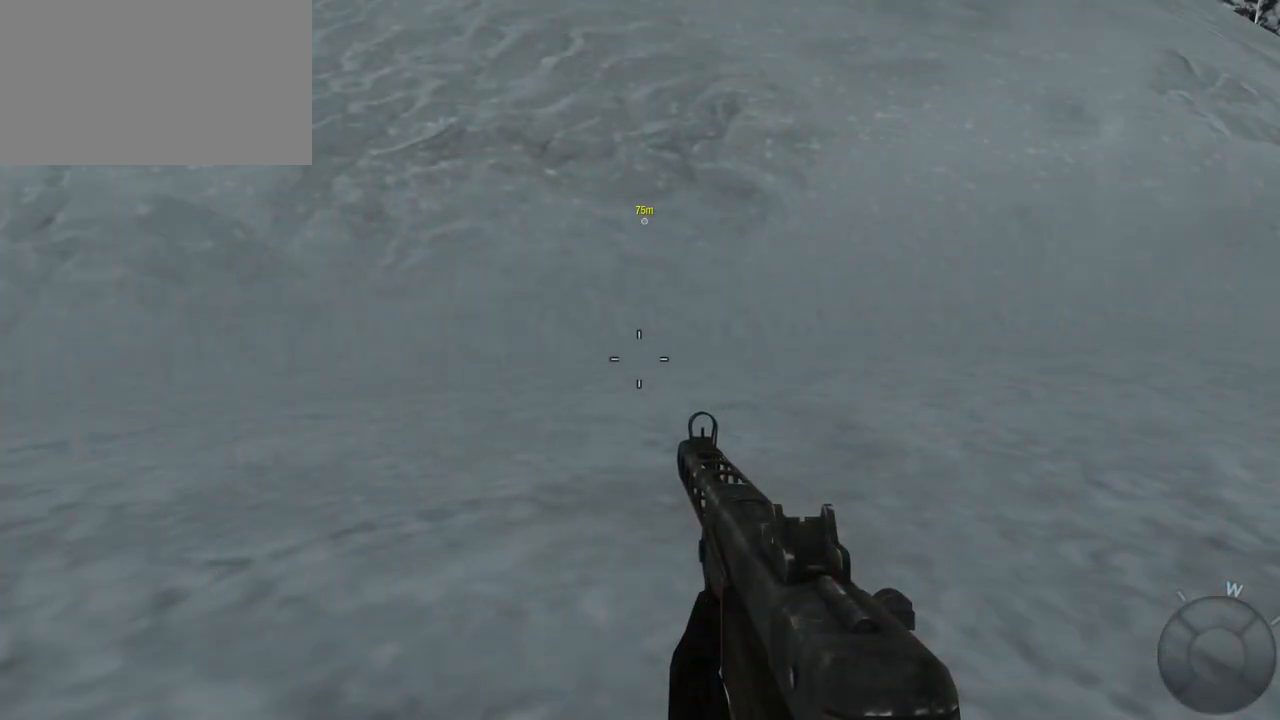
{"keys": [], "mouse": [], "events": []}
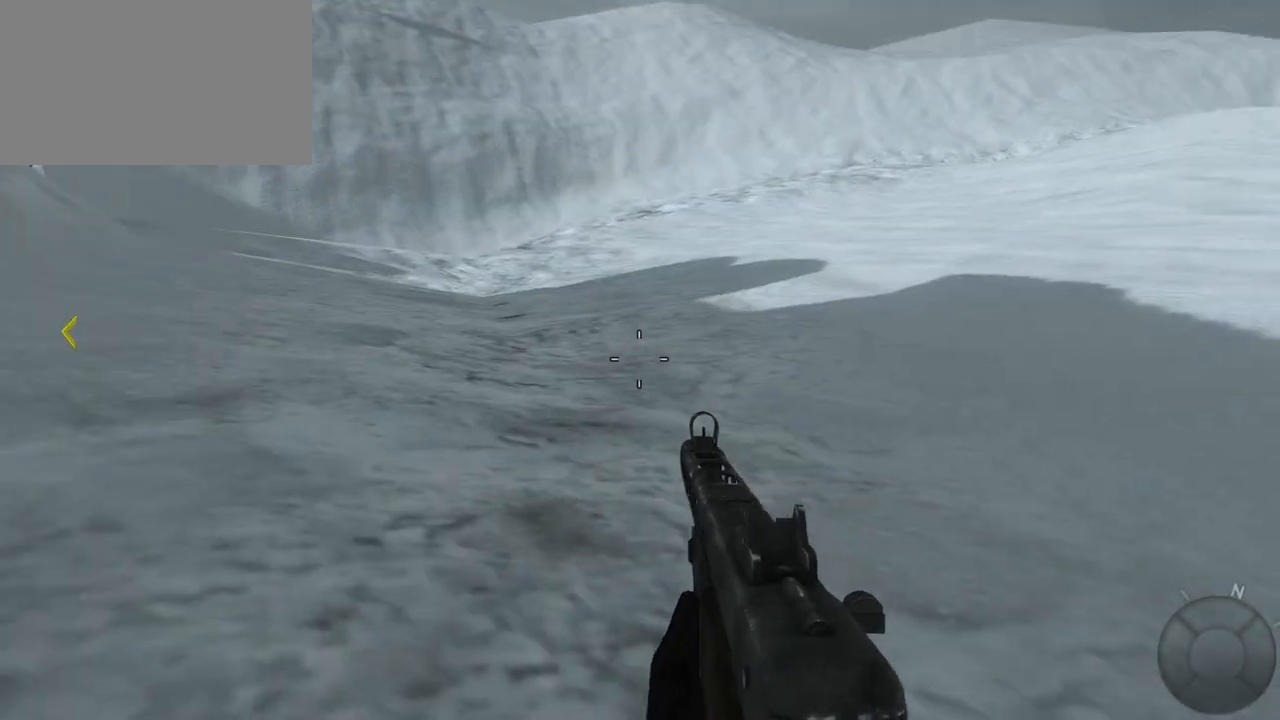
{"keys": [], "mouse": [], "events": []}
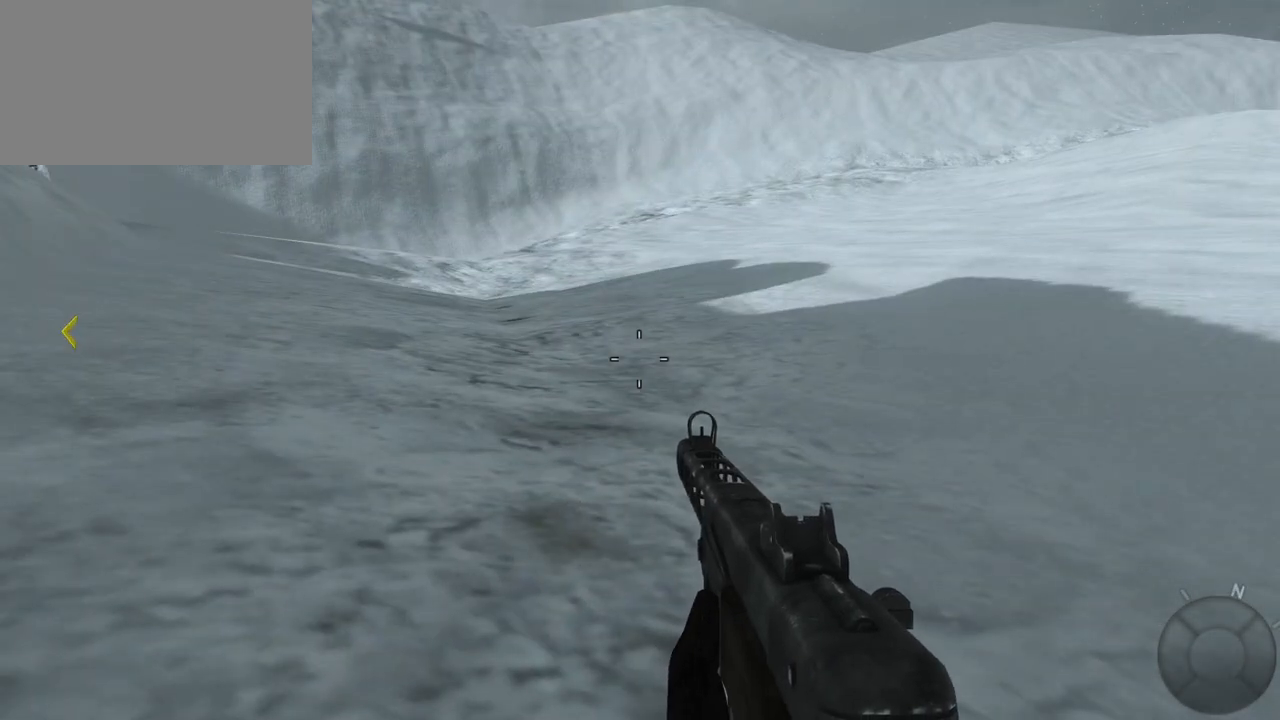
{"keys": ["w"], "mouse": [], "events": [[100, "c", "down"], [233, "c", "up"], [283, "w", "down"]]}
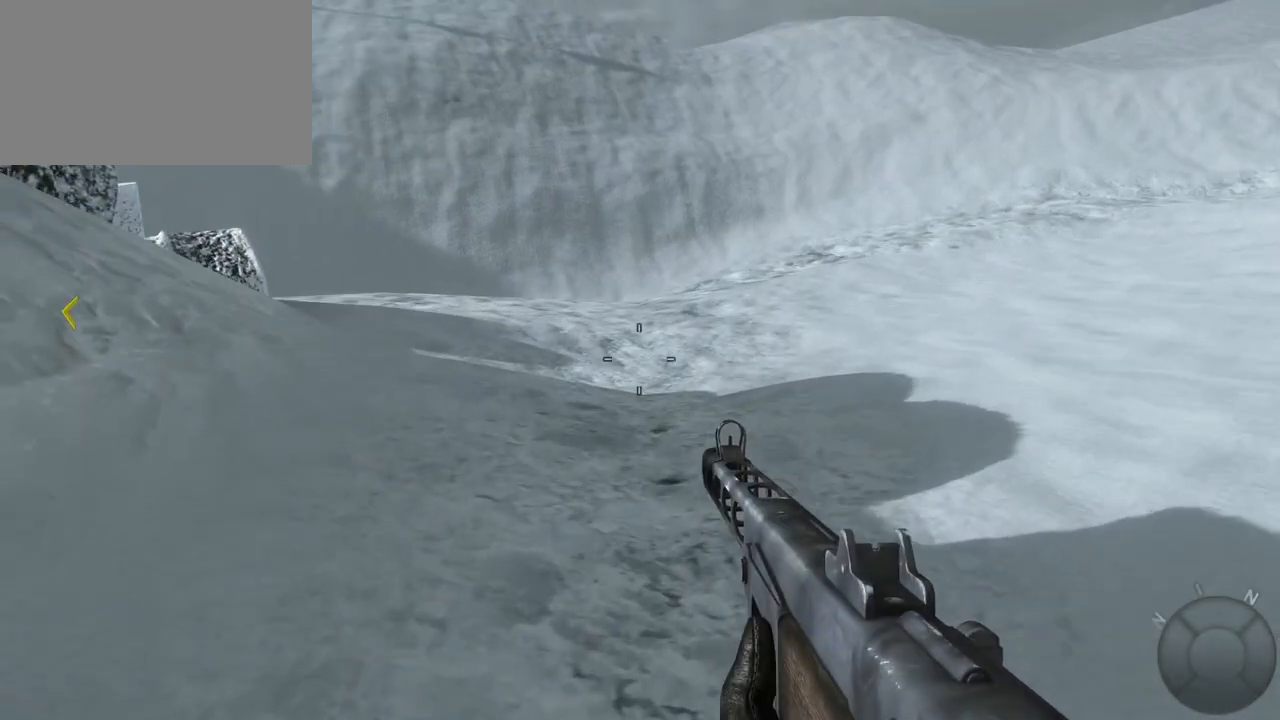
{"keys": ["d", "w"], "mouse": [], "events": [[50, "d", "down"]]}
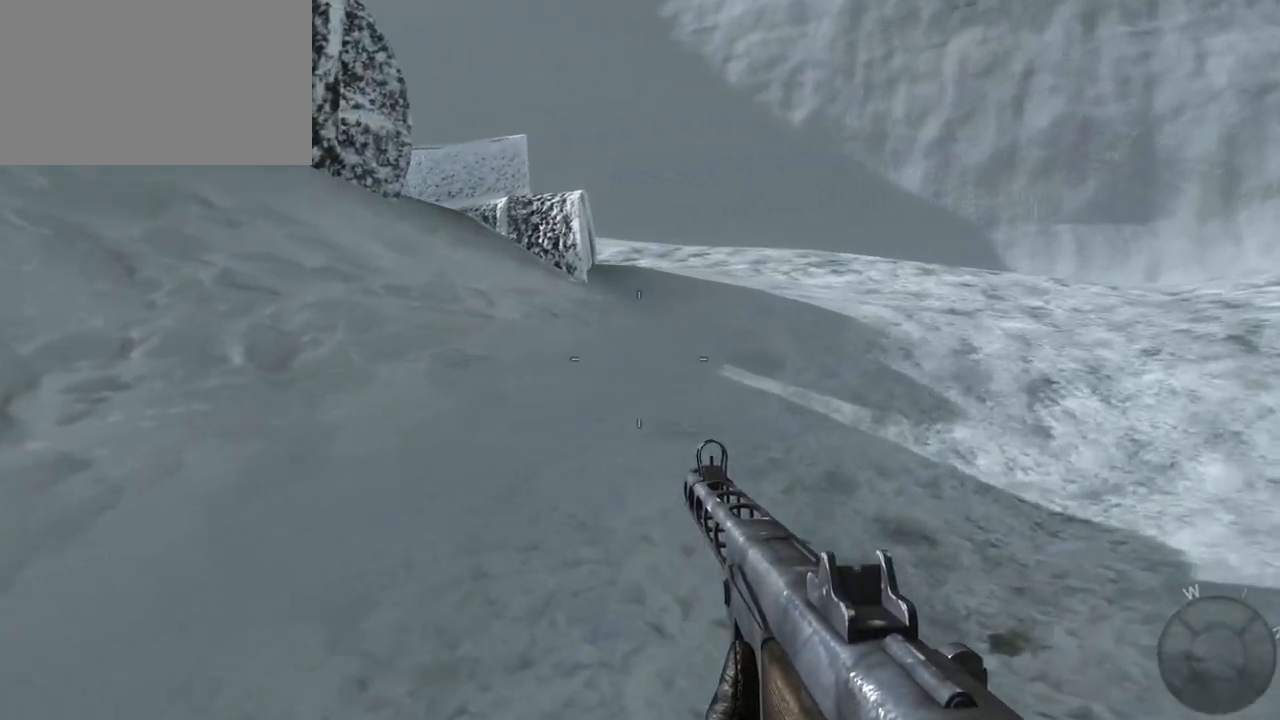
{"keys": ["d", "w"], "mouse": [], "events": [[267, "shift", "down"], [400, "shift", "up"]]}
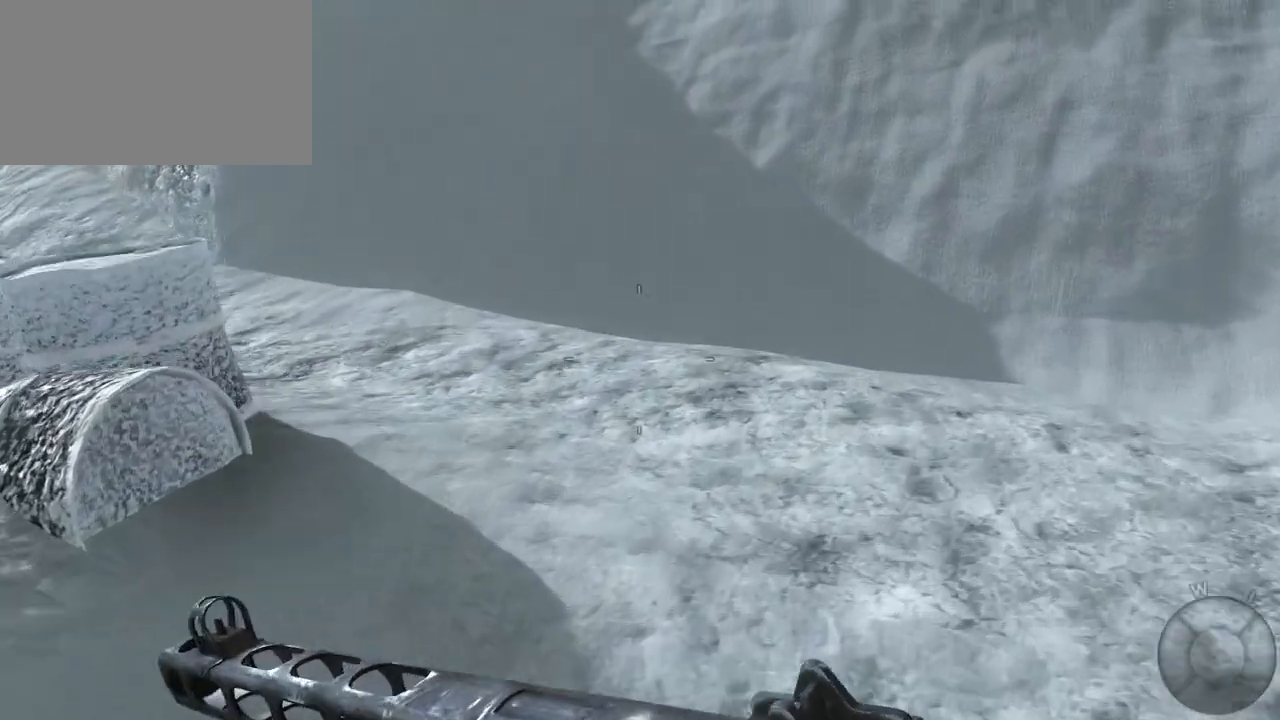
{"keys": ["d", "w"], "mouse": [], "events": []}
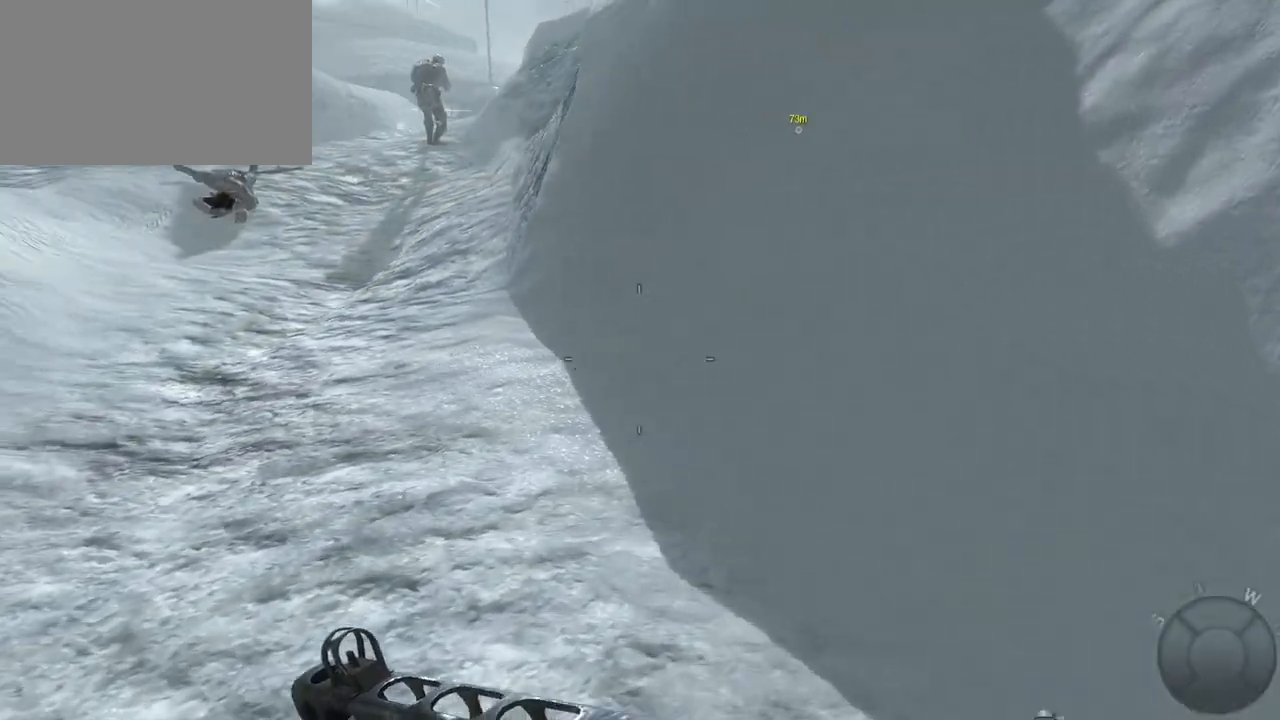
{"keys": ["w"], "mouse": [], "events": [[300, "d", "up"]]}
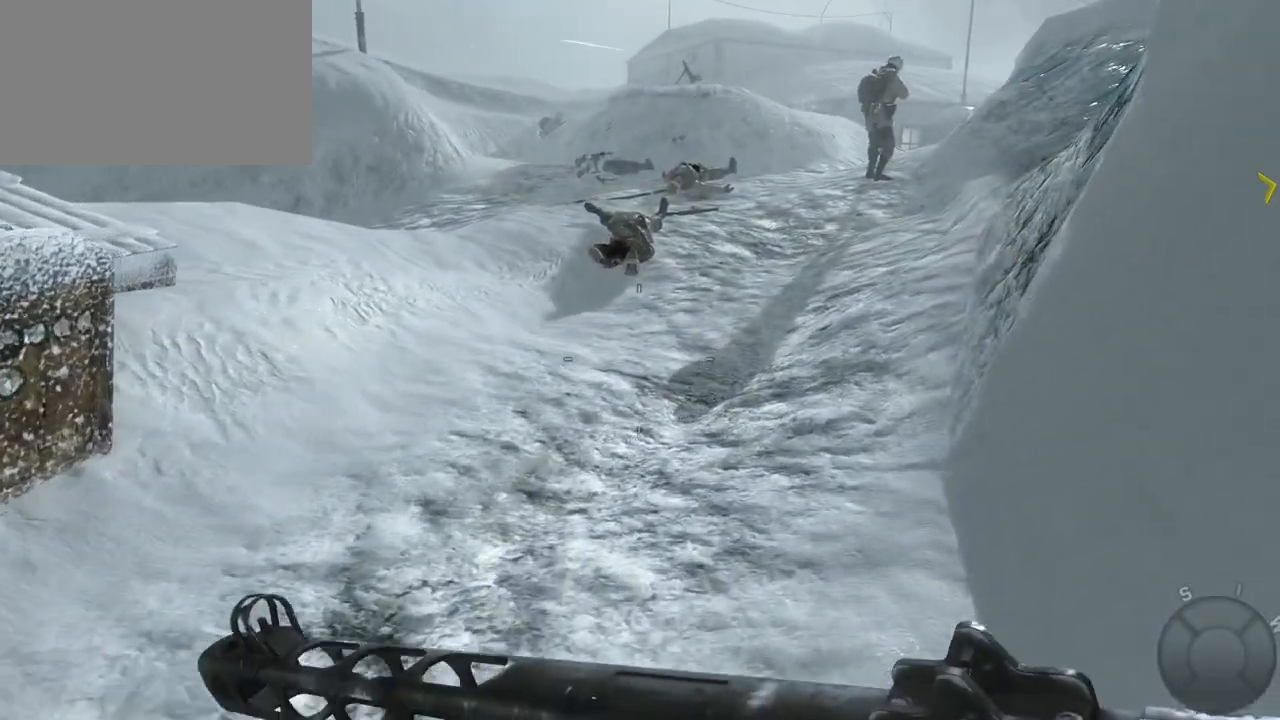
{"keys": ["w"], "mouse": [], "events": []}
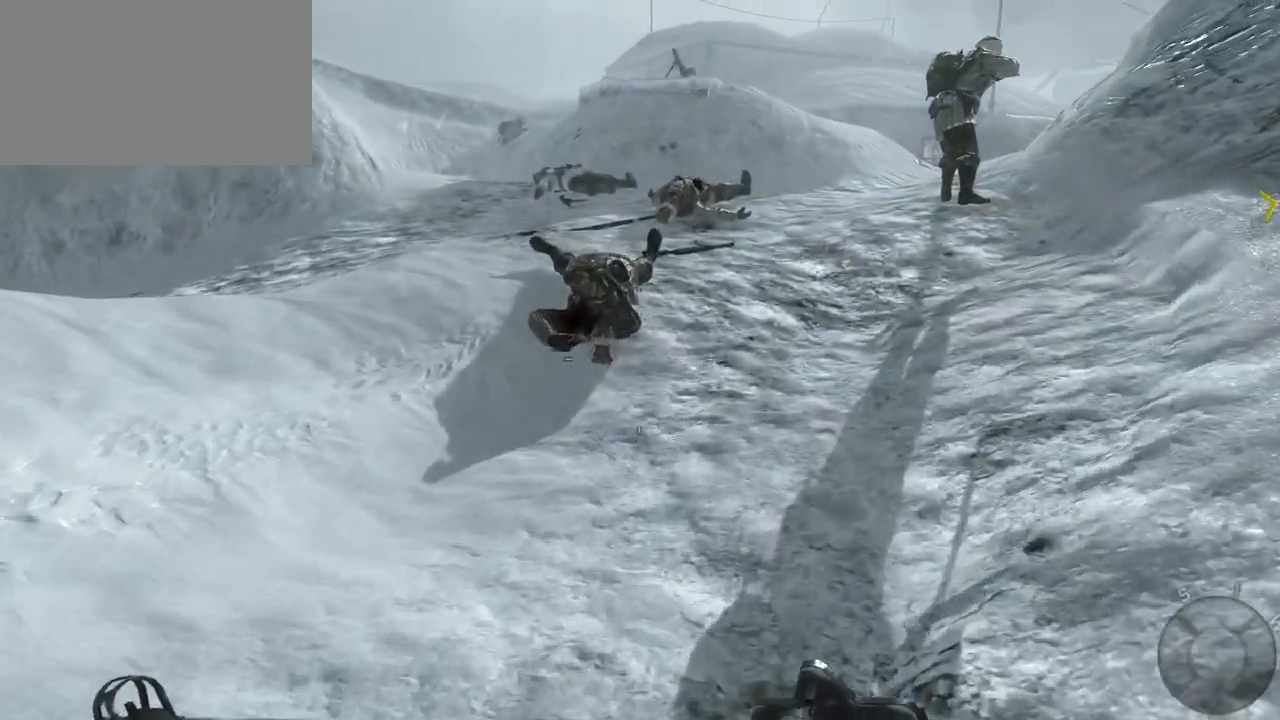
{"keys": ["w"], "mouse": [], "events": []}
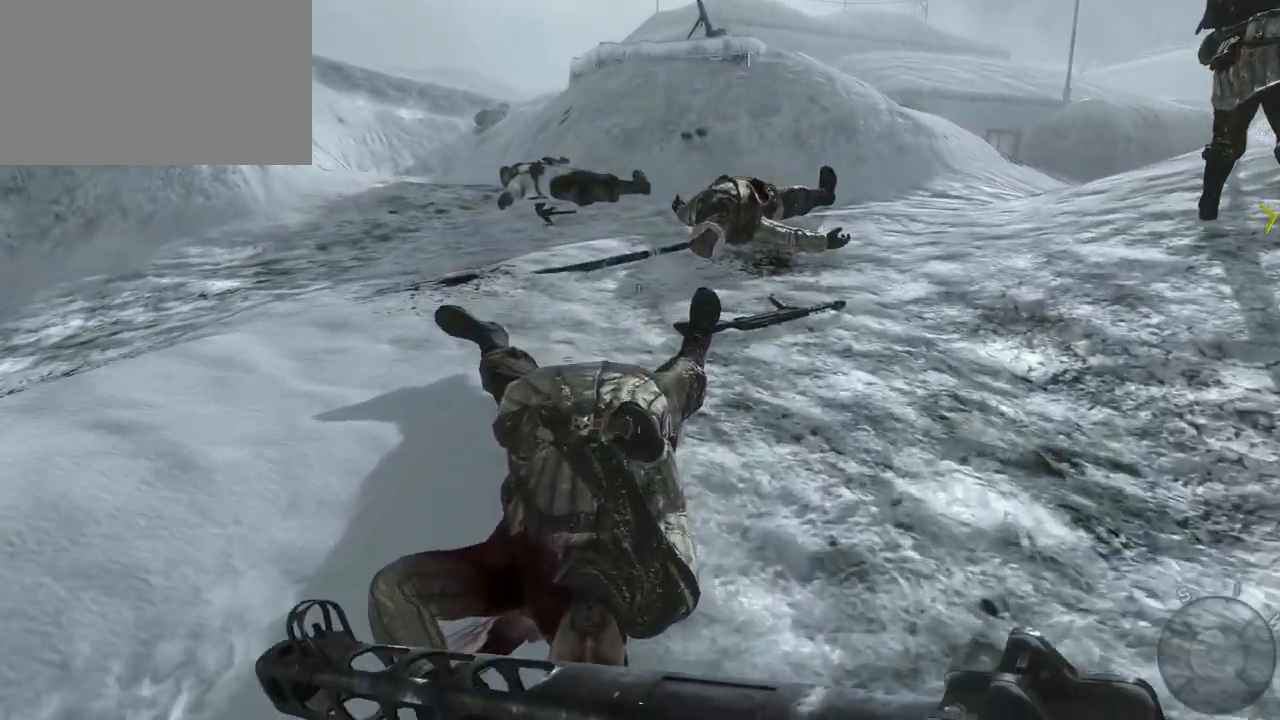
{"keys": ["a", "w"], "mouse": [], "events": [[50, "a", "down"], [233, "a", "up"], [483, "a", "down"]]}